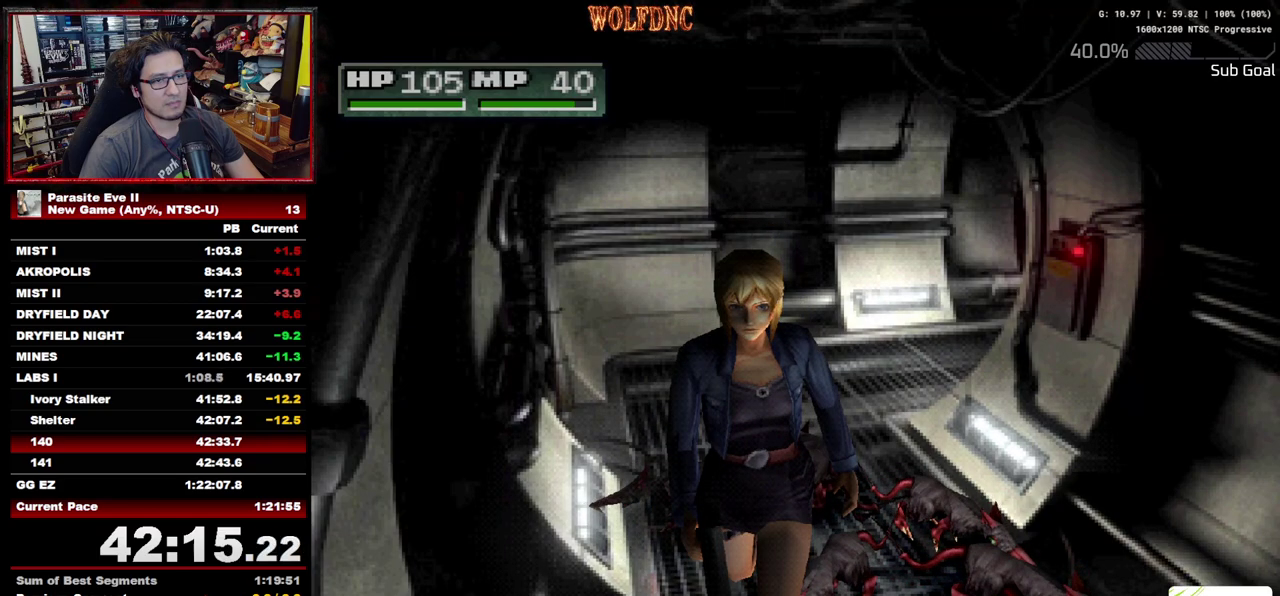
Gameplay with a controller (PlayStation layout); each line is a JSON object with the inputs held at the frame after it. "events" lists button and stick changes between this image and that frame as [ms after this image, input, new state], when the widget could be followed in between. Not read: L3 R3 START.
{"buttons": ["DPAD_UP"], "events": [[33, "DPAD_LEFT", "up"]]}
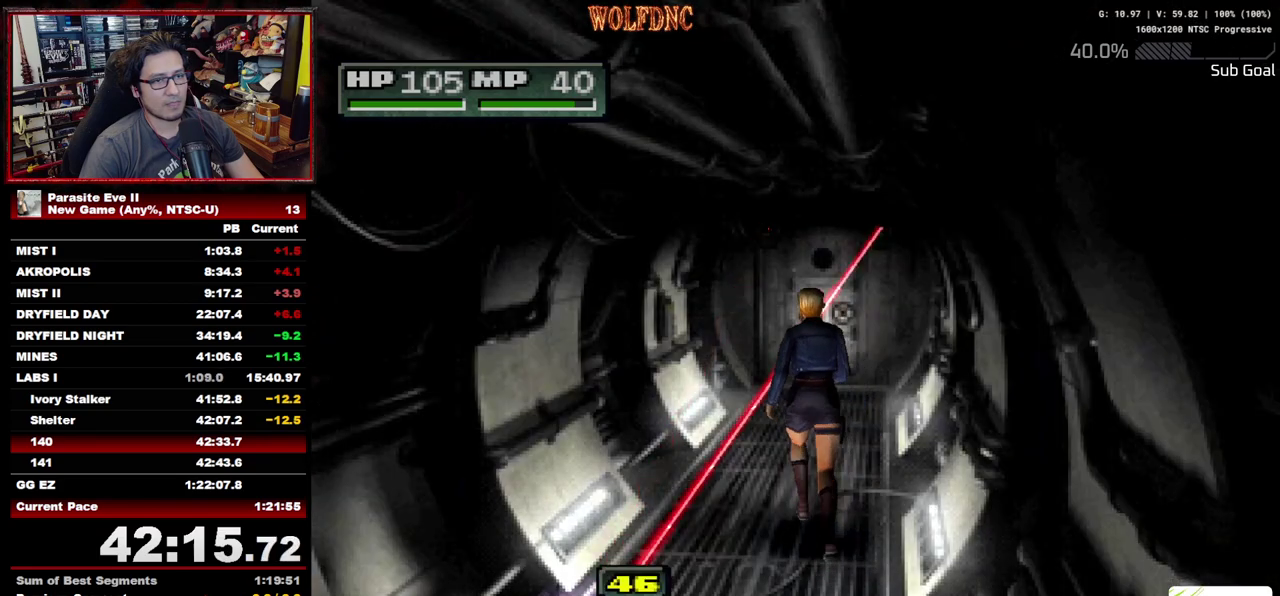
{"buttons": ["DPAD_UP", "DPAD_RIGHT"], "events": [[183, "CROSS", "down"], [283, "CROSS", "up"], [333, "CROSS", "down"], [467, "CROSS", "up"], [467, "DPAD_RIGHT", "down"]]}
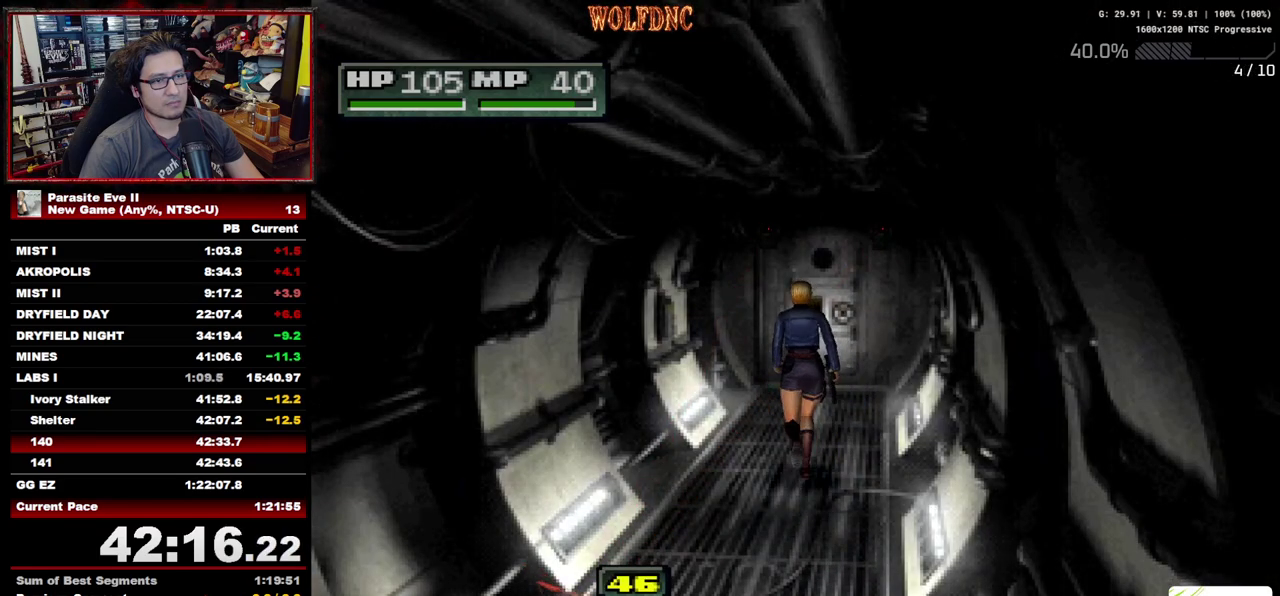
{"buttons": ["DPAD_UP"], "events": [[17, "CROSS", "down"], [17, "DPAD_RIGHT", "up"], [200, "CROSS", "up"], [250, "CROSS", "down"], [350, "CROSS", "up"]]}
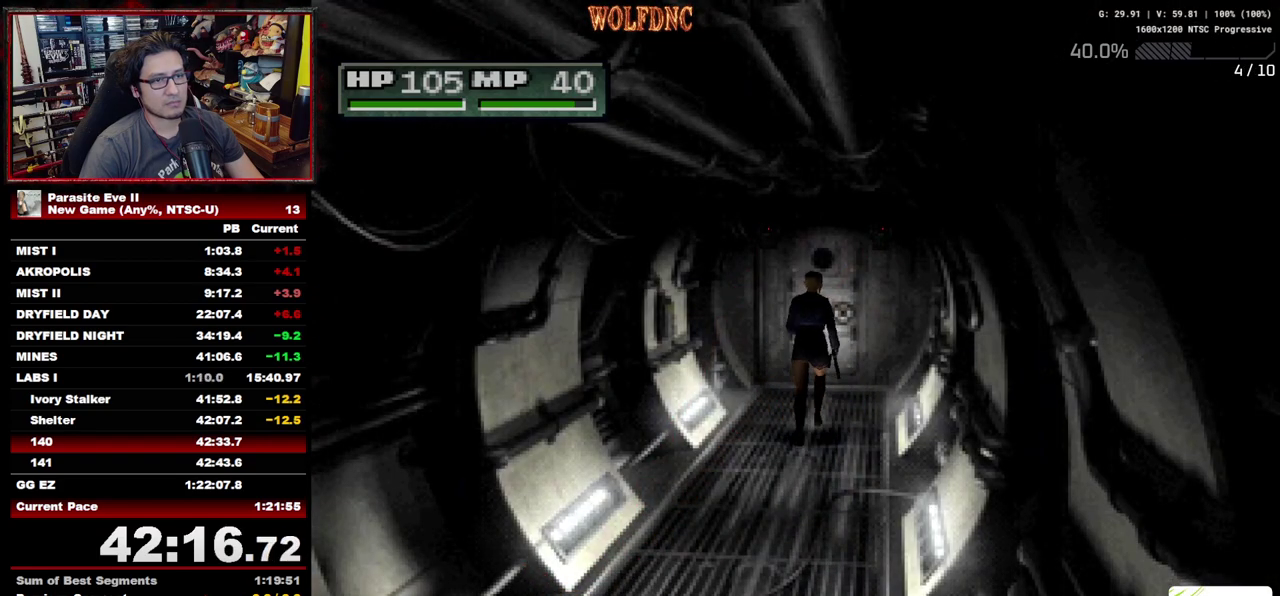
{"buttons": ["DPAD_UP"], "events": [[33, "CROSS", "down"], [83, "CROSS", "up"], [167, "CROSS", "down"], [217, "CROSS", "up"], [267, "CROSS", "down"], [350, "CROSS", "up"], [400, "CROSS", "down"], [500, "CROSS", "up"]]}
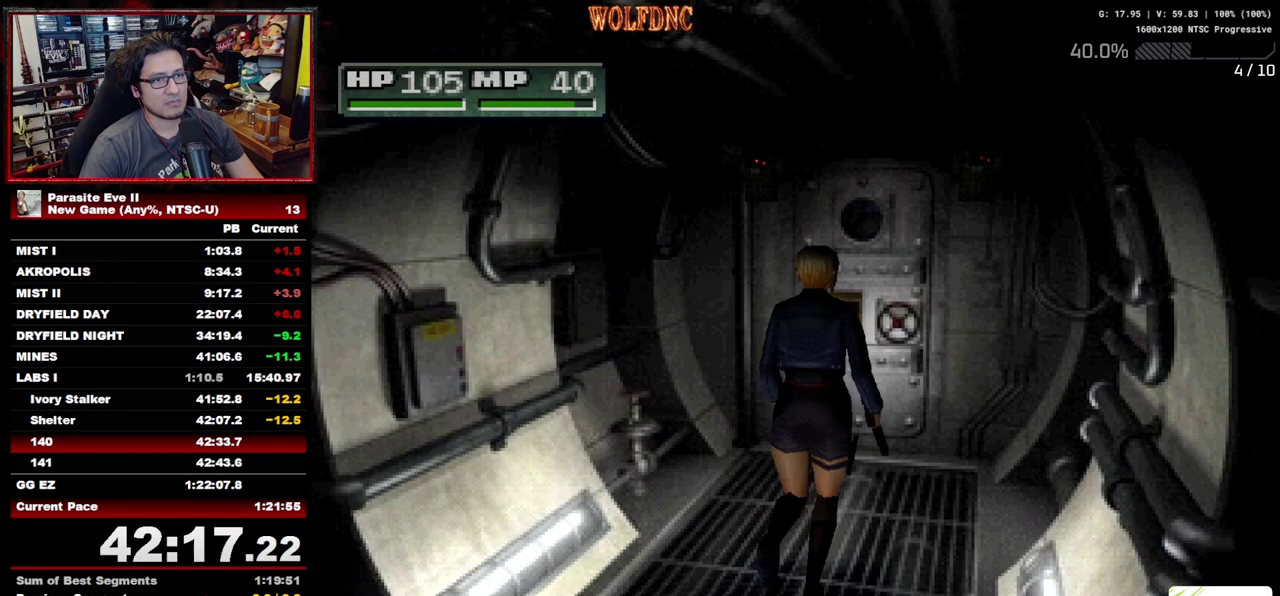
{"buttons": ["CROSS", "DPAD_UP"], "events": [[183, "CROSS", "down"], [233, "CROSS", "up"], [467, "CROSS", "down"]]}
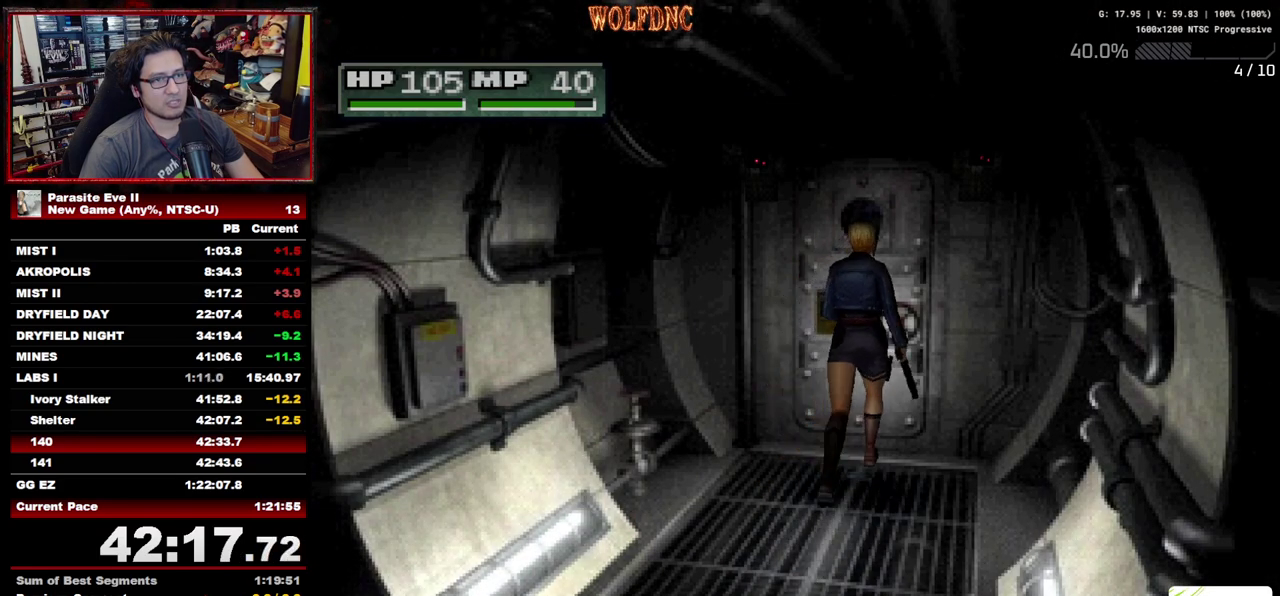
{"buttons": ["CIRCLE", "DPAD_UP"], "events": [[17, "CROSS", "up"], [67, "CROSS", "down"], [150, "CROSS", "up"], [250, "CIRCLE", "down"], [333, "CROSS", "down"], [383, "CIRCLE", "up"], [483, "CIRCLE", "down"], [483, "CROSS", "up"]]}
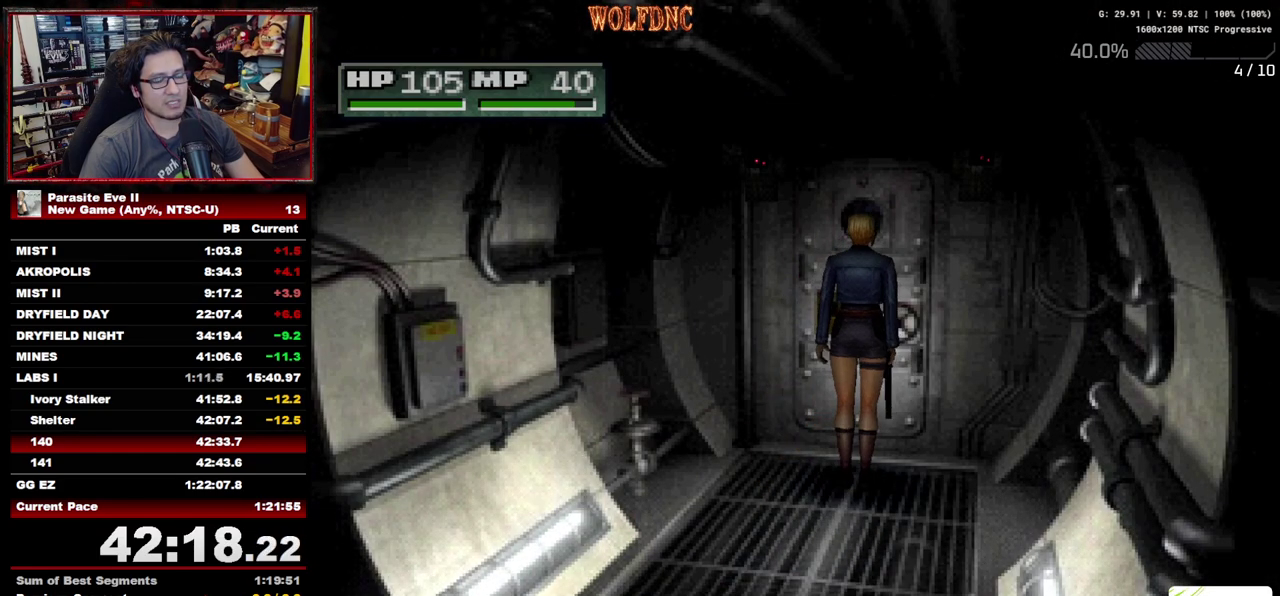
{"buttons": ["CROSS", "DPAD_UP"], "events": [[83, "CROSS", "down"], [117, "CIRCLE", "up"], [167, "CIRCLE", "down"], [167, "CROSS", "up"], [267, "CROSS", "down"], [317, "CIRCLE", "up"], [400, "CIRCLE", "down"], [400, "CROSS", "up"], [500, "CIRCLE", "up"], [500, "CROSS", "down"]]}
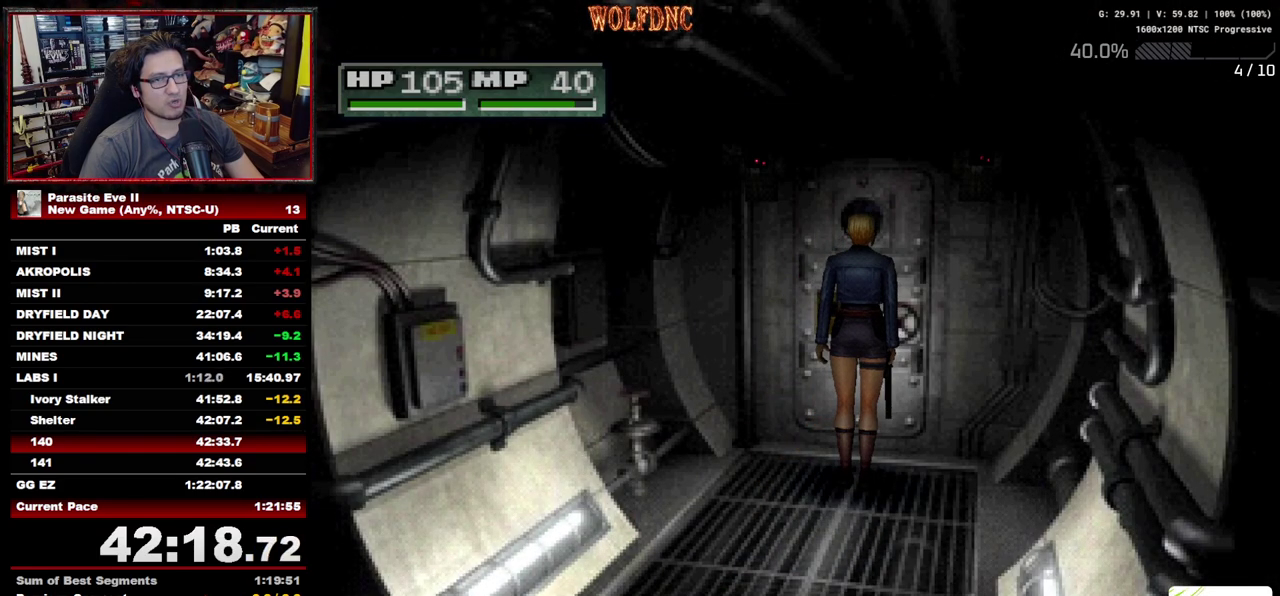
{"buttons": ["CROSS", "DPAD_UP"], "events": [[100, "CROSS", "up"], [133, "CIRCLE", "down"], [183, "CROSS", "down"], [233, "CIRCLE", "up"], [283, "CROSS", "up"], [333, "CIRCLE", "down"], [417, "CIRCLE", "up"], [417, "CROSS", "down"]]}
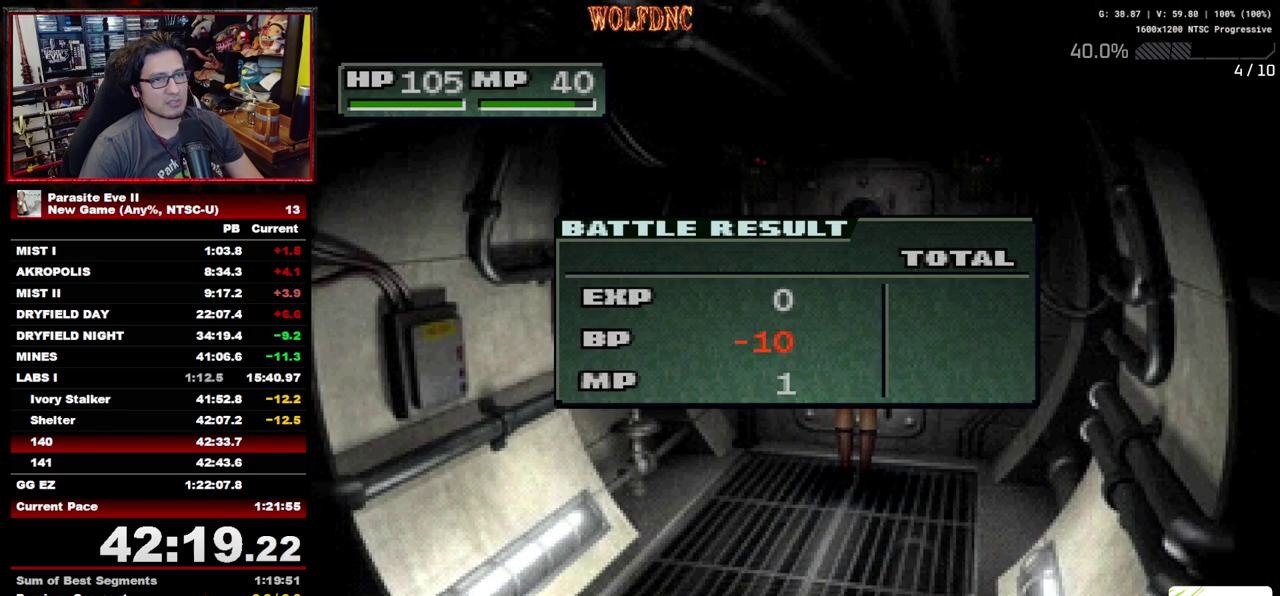
{"buttons": ["CROSS", "DPAD_UP"], "events": [[17, "CIRCLE", "down"], [17, "CROSS", "up"], [117, "CROSS", "down"], [150, "CIRCLE", "up"], [200, "CIRCLE", "down"], [200, "CROSS", "up"], [300, "CIRCLE", "up"], [300, "CROSS", "down"], [383, "CIRCLE", "down"], [383, "CROSS", "up"], [483, "CIRCLE", "up"], [483, "CROSS", "down"]]}
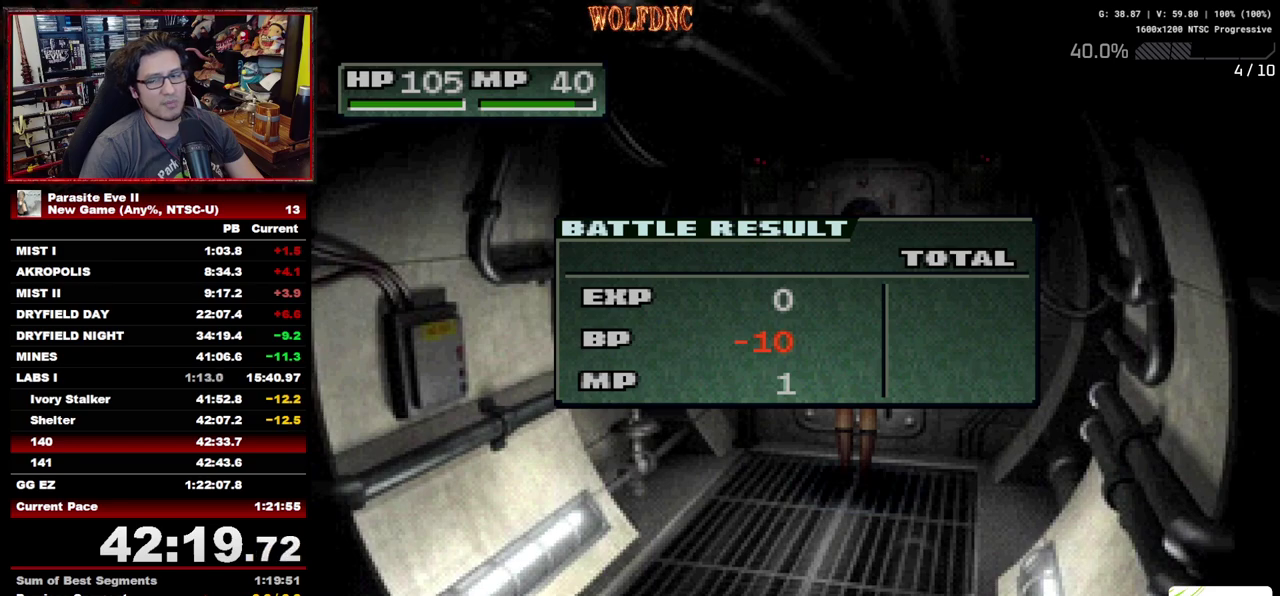
{"buttons": ["CROSS", "CIRCLE", "DPAD_UP"], "events": [[83, "CIRCLE", "down"], [83, "CROSS", "up"], [167, "CROSS", "down"], [217, "CIRCLE", "up"], [267, "CIRCLE", "down"], [267, "CROSS", "up"], [350, "CROSS", "down"], [400, "CIRCLE", "up"], [500, "CIRCLE", "down"]]}
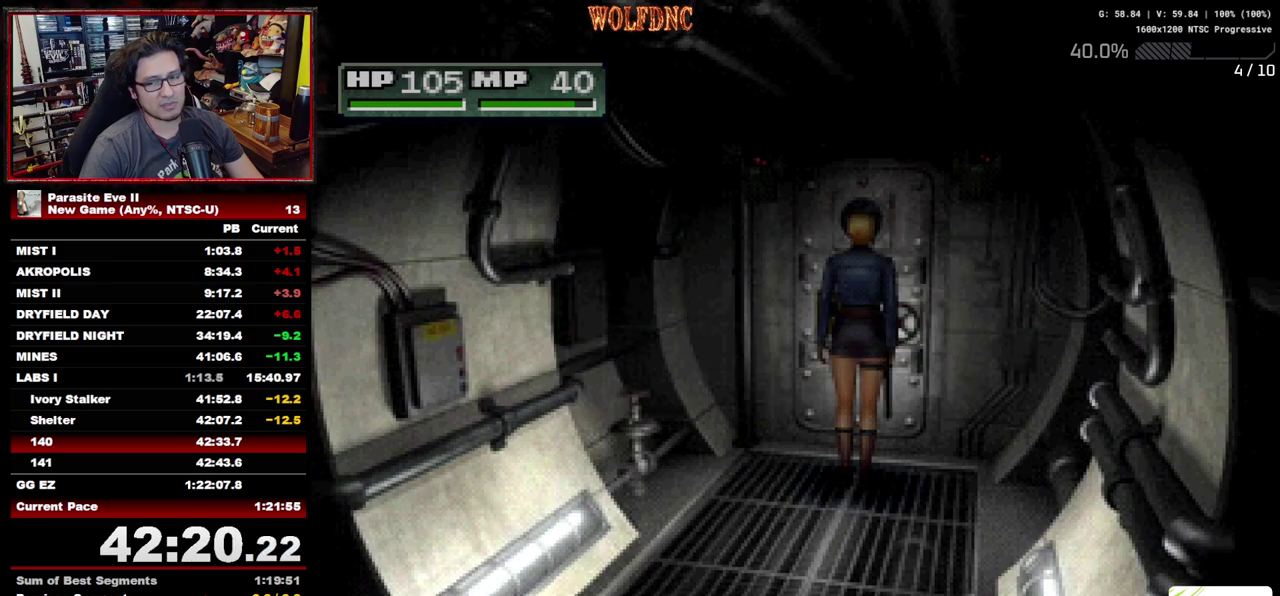
{"buttons": ["DPAD_UP"], "events": [[50, "CROSS", "up"], [100, "CROSS", "down"], [133, "CIRCLE", "up"], [183, "CROSS", "up"]]}
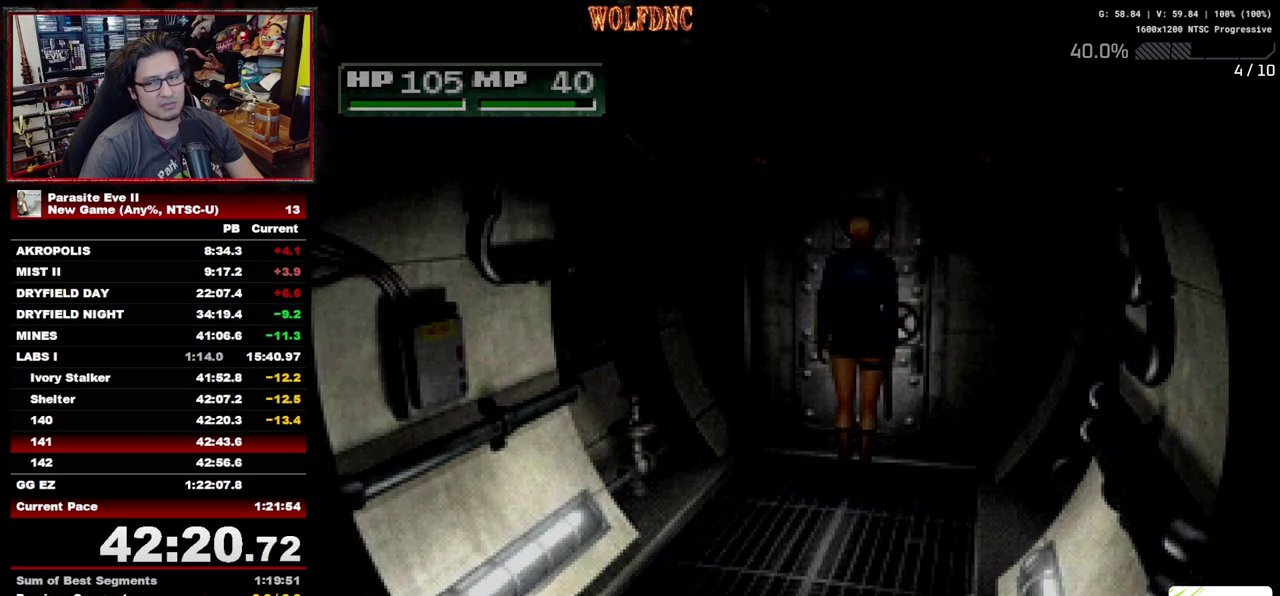
{"buttons": ["DPAD_UP"], "events": []}
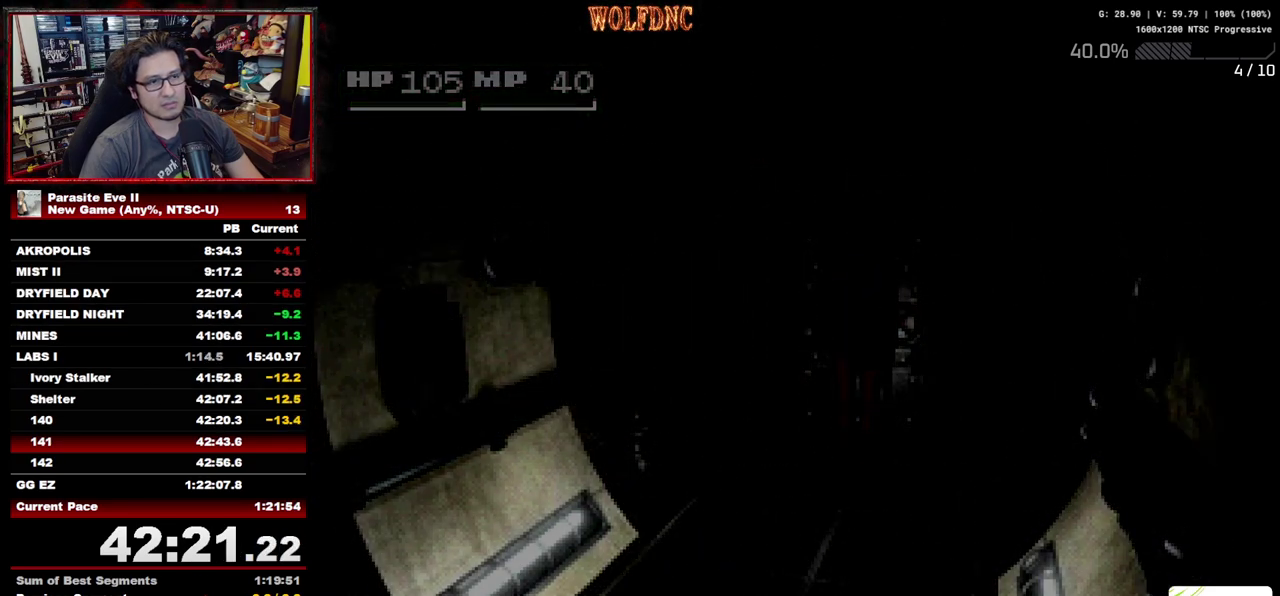
{"buttons": ["DPAD_UP"], "events": []}
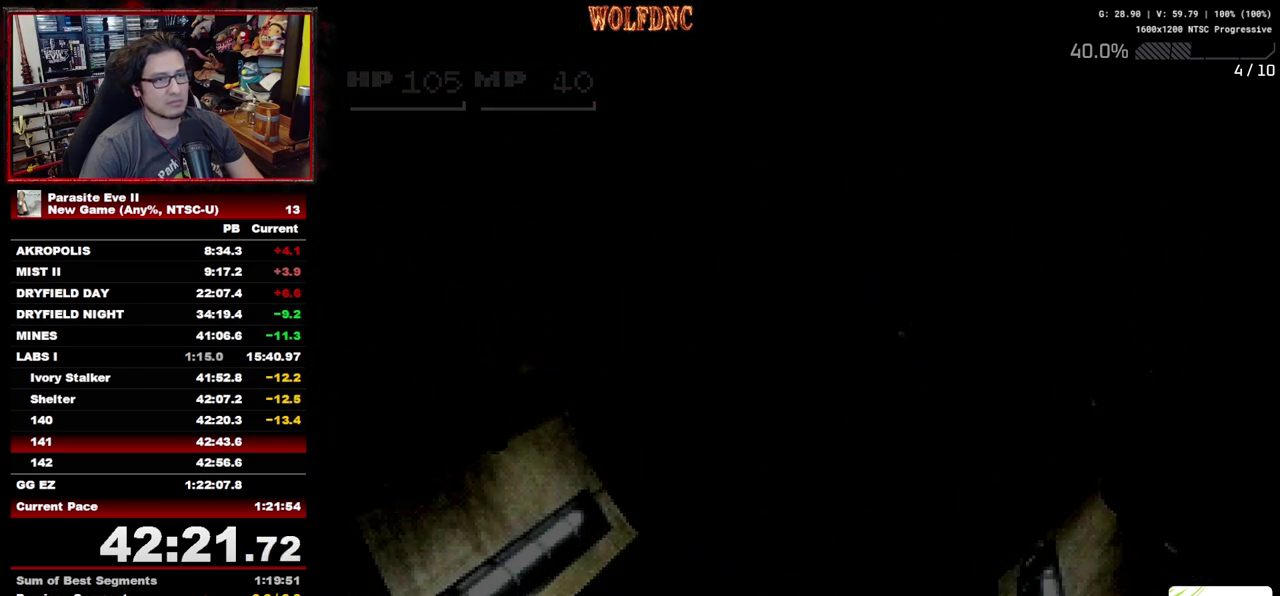
{"buttons": ["DPAD_UP"], "events": []}
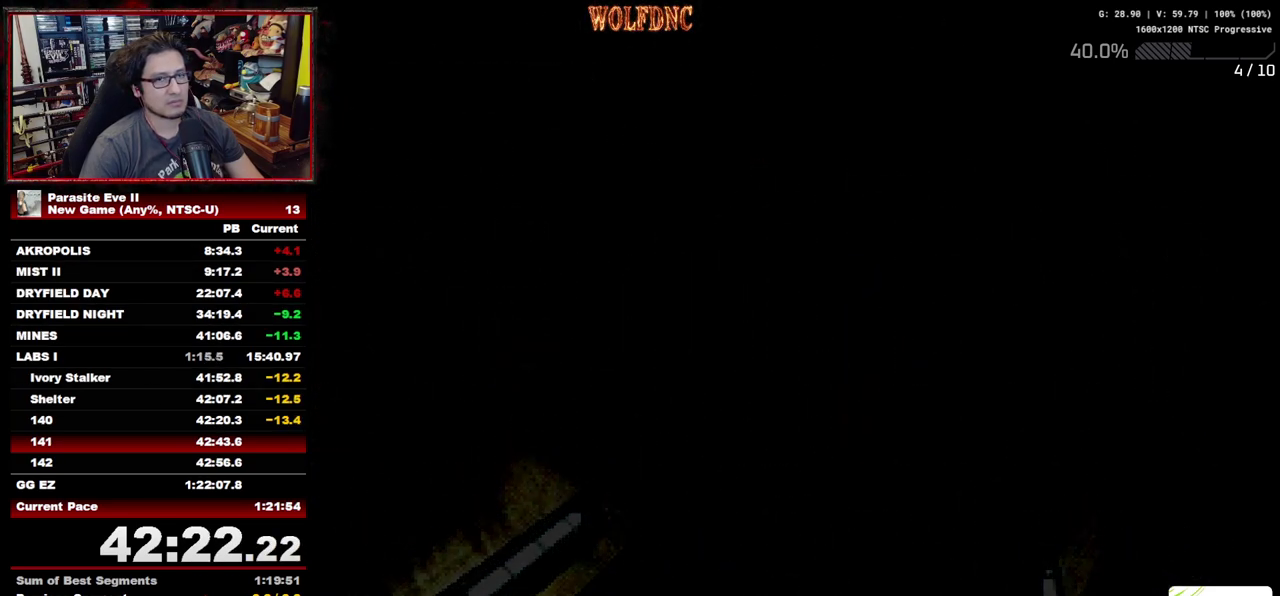
{"buttons": ["DPAD_UP"], "events": []}
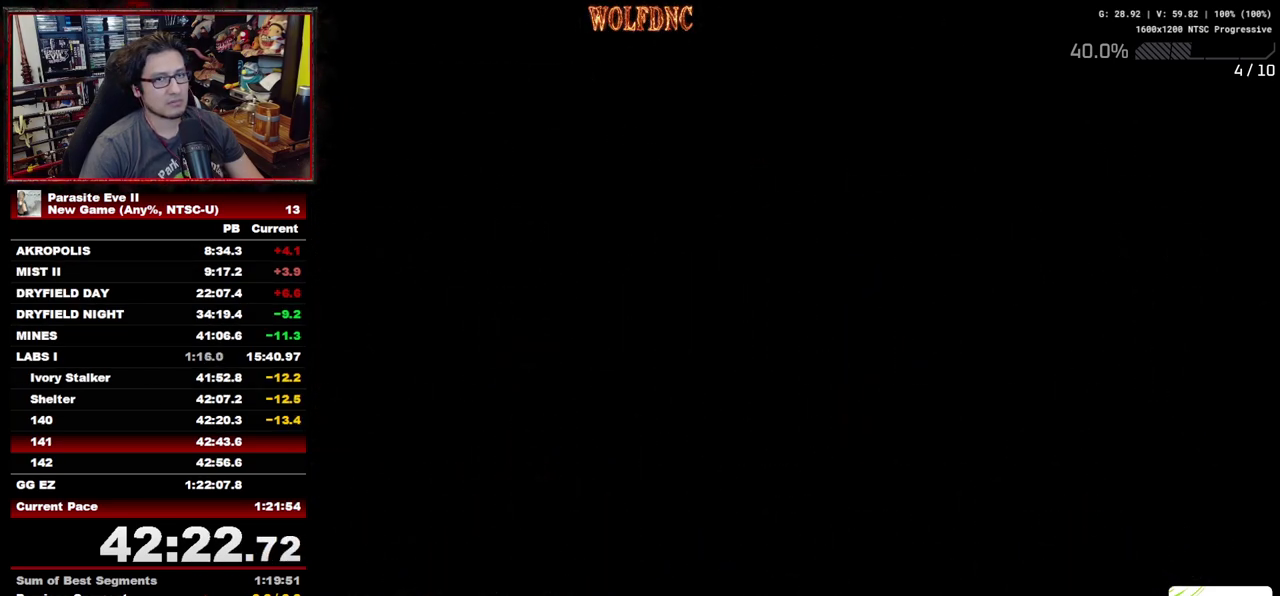
{"buttons": ["DPAD_UP"], "events": []}
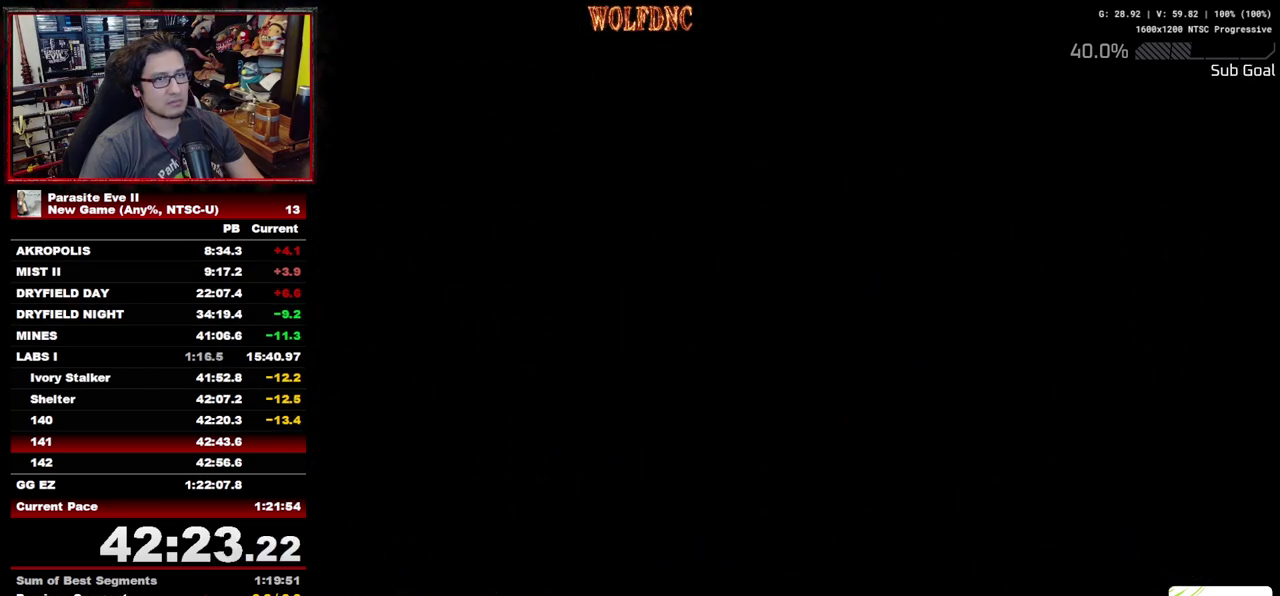
{"buttons": ["DPAD_UP"], "events": []}
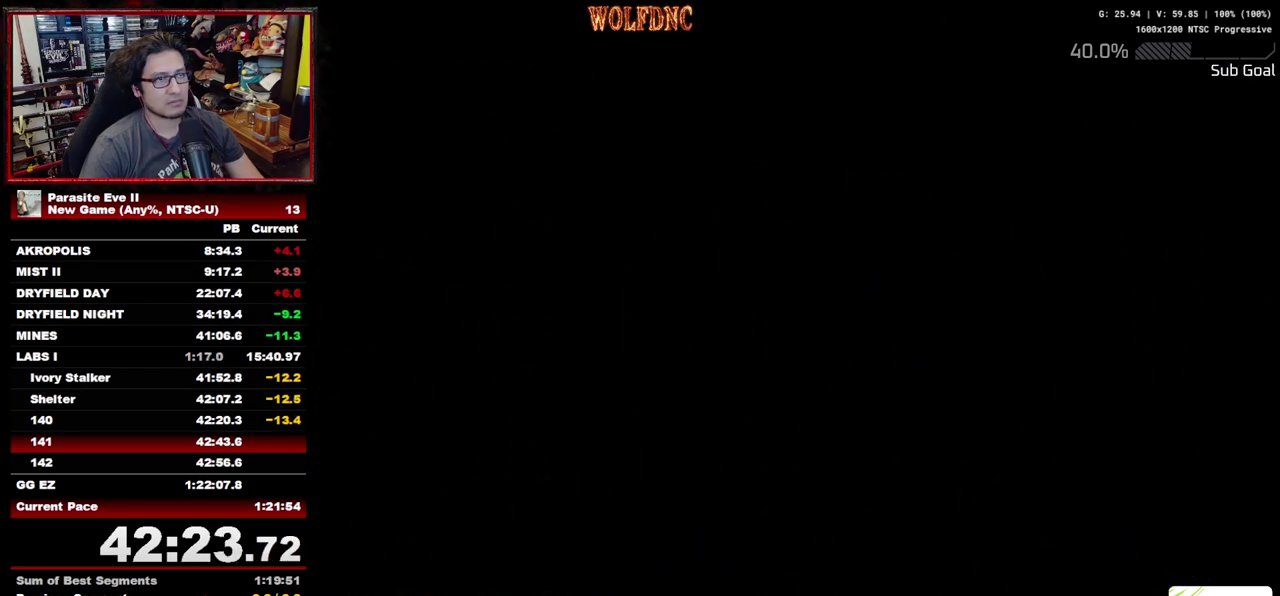
{"buttons": ["DPAD_UP"], "events": []}
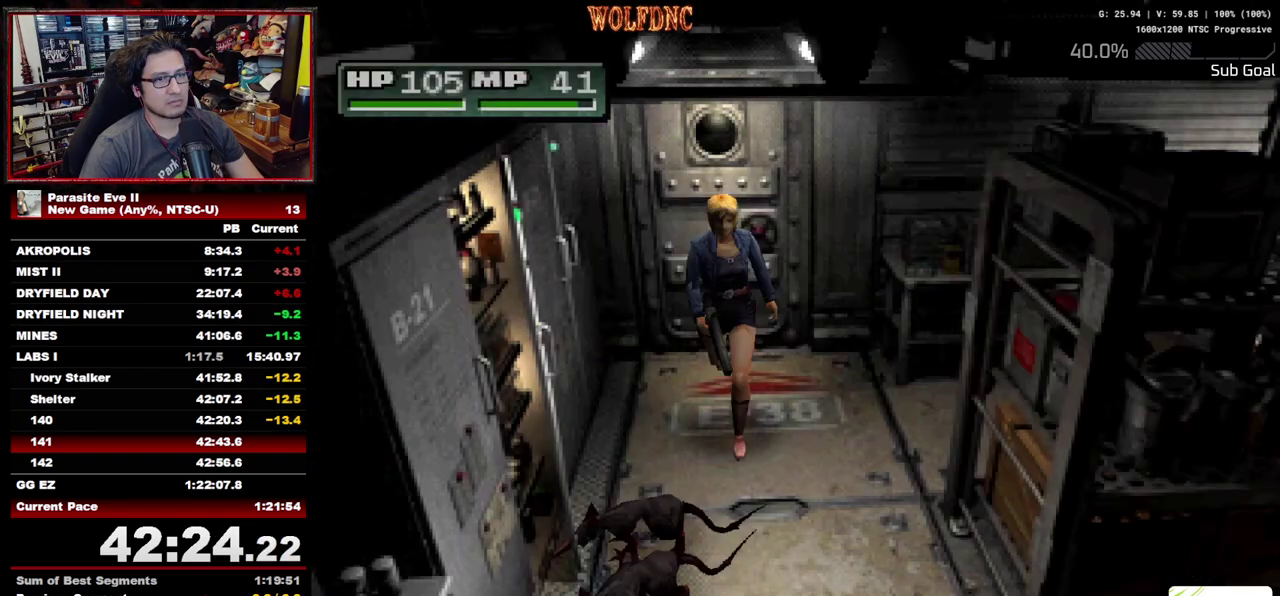
{"buttons": ["DPAD_UP"], "events": []}
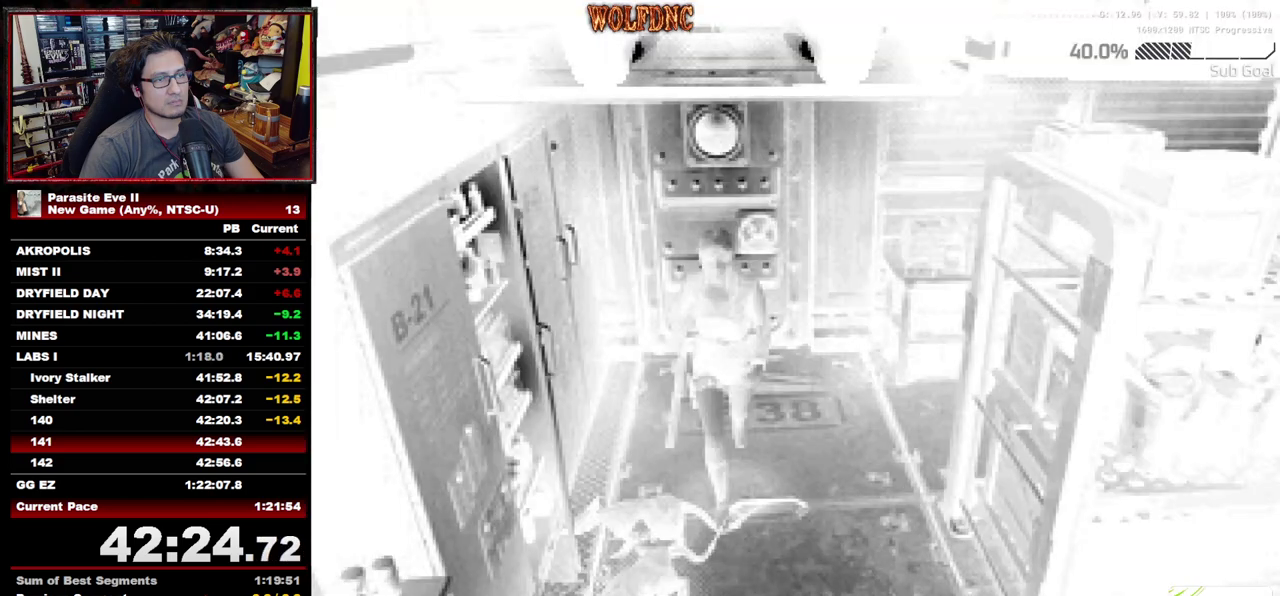
{"buttons": ["DPAD_UP"], "events": []}
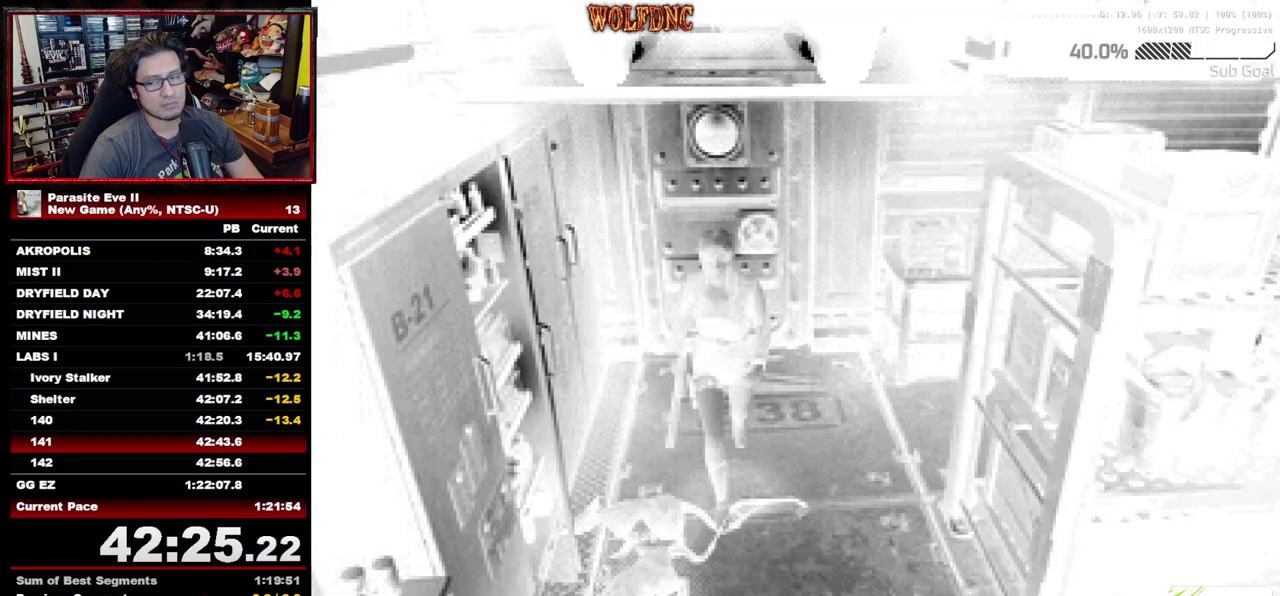
{"buttons": ["DPAD_UP"], "events": []}
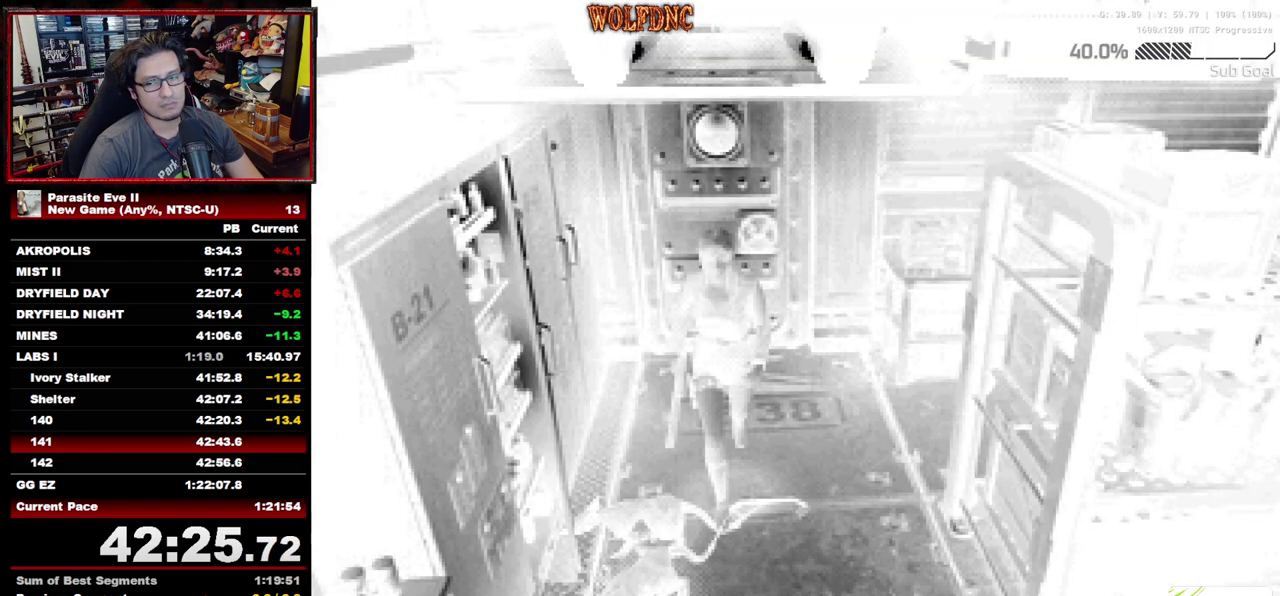
{"buttons": ["DPAD_UP"], "events": []}
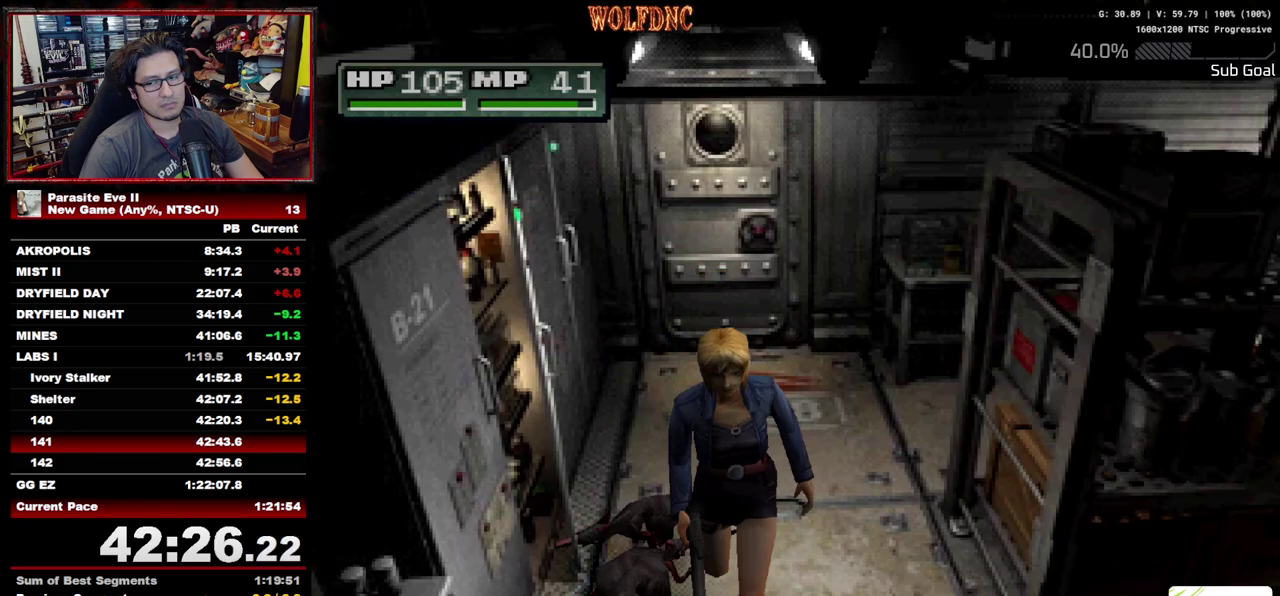
{"buttons": ["CROSS", "DPAD_UP"], "events": [[467, "CROSS", "down"]]}
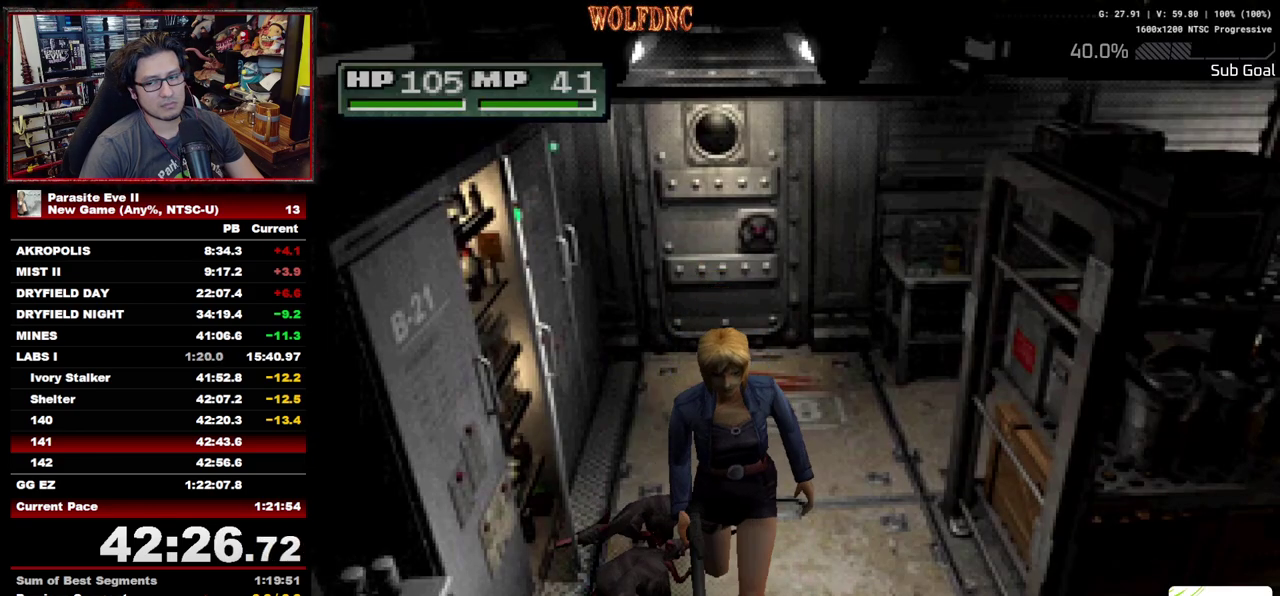
{"buttons": ["CROSS", "DPAD_UP"], "events": [[17, "CROSS", "up"], [117, "CROSS", "down"], [200, "CROSS", "up"], [250, "CROSS", "down"]]}
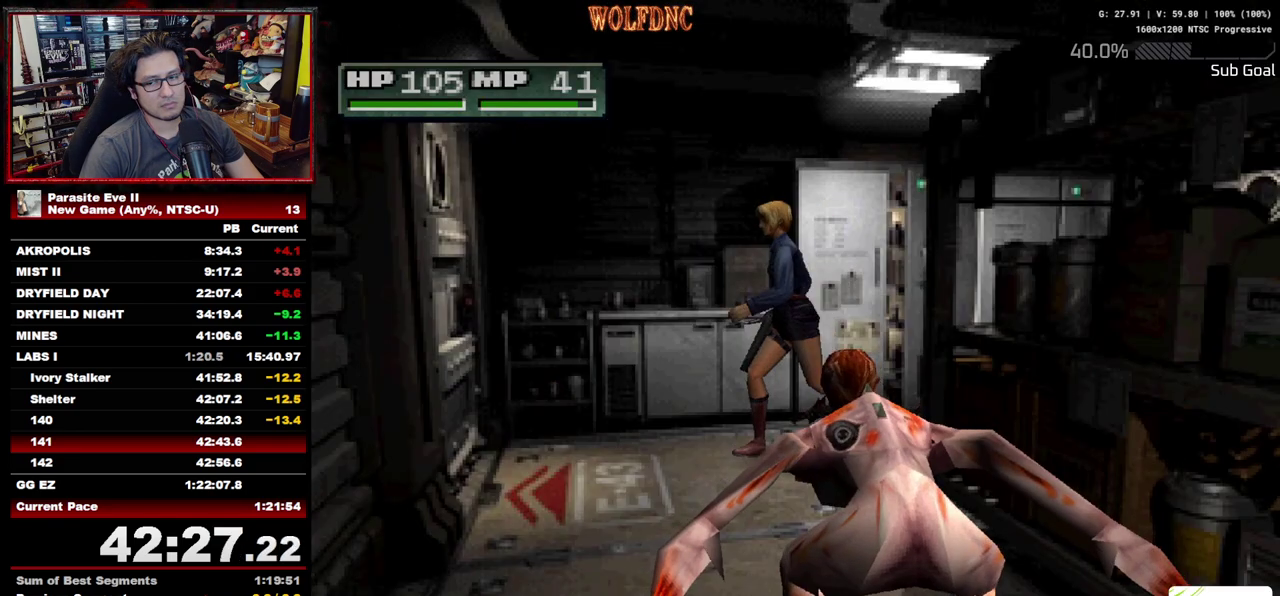
{"buttons": ["DPAD_UP"], "events": [[217, "CROSS", "up"], [267, "CROSS", "down"], [500, "CROSS", "up"]]}
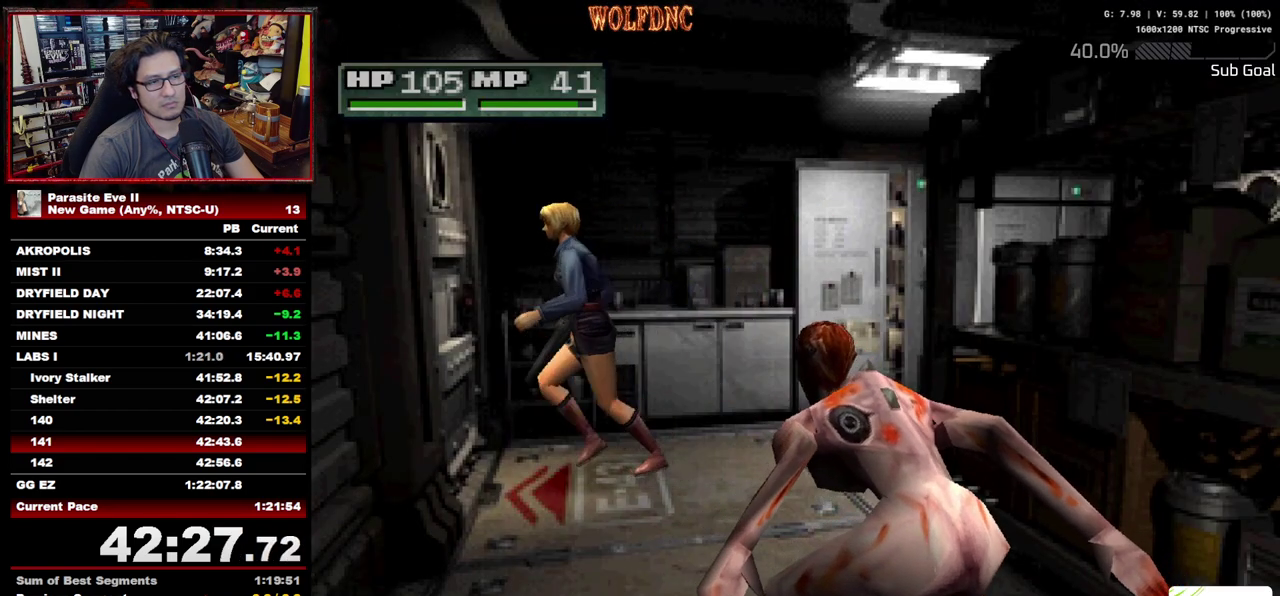
{"buttons": ["CROSS", "DPAD_UP"], "events": [[50, "CROSS", "down"], [233, "CROSS", "up"], [283, "CIRCLE", "down"], [367, "CROSS", "down"], [467, "CIRCLE", "up"]]}
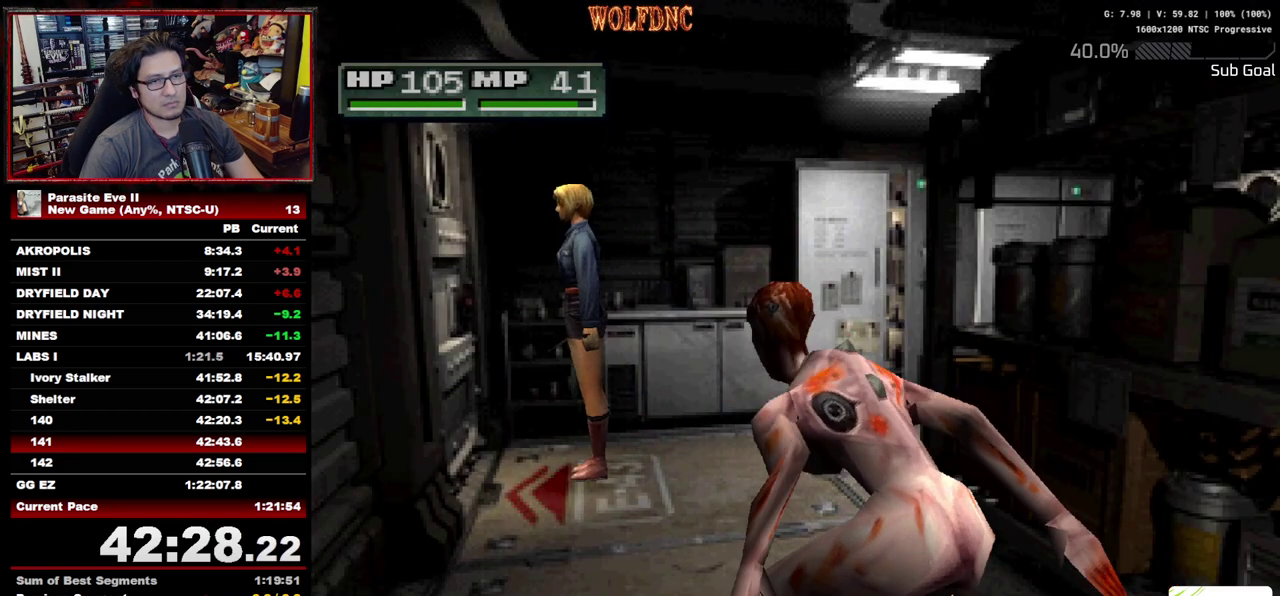
{"buttons": ["CIRCLE", "DPAD_UP"], "events": [[17, "CIRCLE", "down"], [17, "CROSS", "up"], [67, "CROSS", "down"], [150, "CIRCLE", "up"], [200, "CROSS", "up"], [383, "CIRCLE", "down"], [433, "CIRCLE", "up"], [483, "CIRCLE", "down"]]}
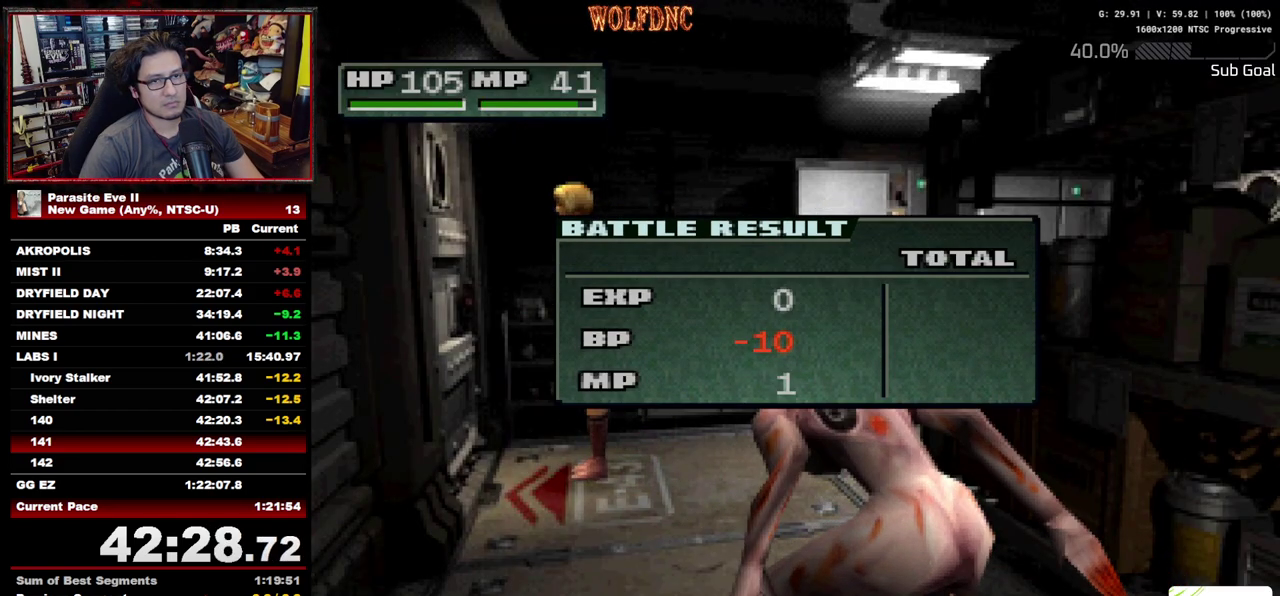
{"buttons": ["DPAD_UP"], "events": [[33, "CROSS", "down"], [167, "CIRCLE", "up"], [167, "CROSS", "up"], [217, "CIRCLE", "down"], [217, "CROSS", "down"], [267, "CIRCLE", "up"], [267, "CROSS", "up"], [317, "CIRCLE", "down"], [350, "CROSS", "down"], [400, "CIRCLE", "up"], [400, "CROSS", "up"], [450, "CIRCLE", "down"], [450, "CROSS", "down"], [500, "CIRCLE", "up"], [500, "CROSS", "up"]]}
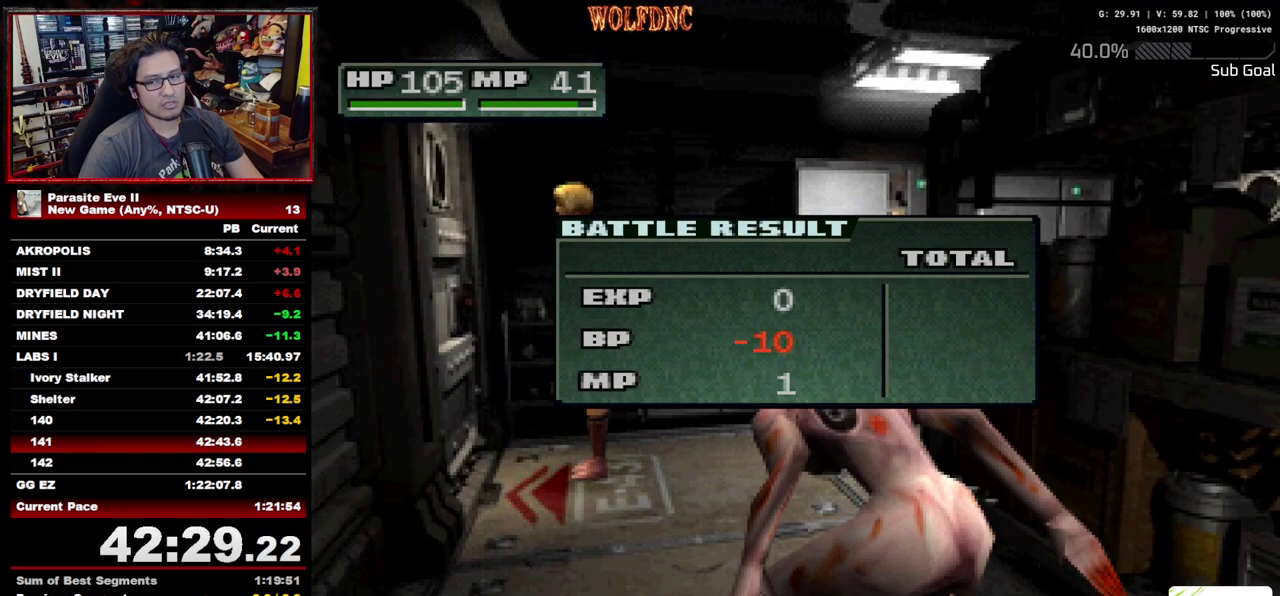
{"buttons": ["DPAD_UP"], "events": [[50, "CIRCLE", "down"], [50, "CROSS", "down"], [133, "CIRCLE", "up"], [133, "CROSS", "up"], [183, "CIRCLE", "down"], [183, "CROSS", "down"], [233, "CIRCLE", "up"], [233, "CROSS", "up"], [283, "CIRCLE", "down"], [283, "CROSS", "down"], [367, "CIRCLE", "up"], [367, "CROSS", "up"], [417, "CIRCLE", "down"], [417, "CROSS", "down"], [467, "CIRCLE", "up"], [467, "CROSS", "up"]]}
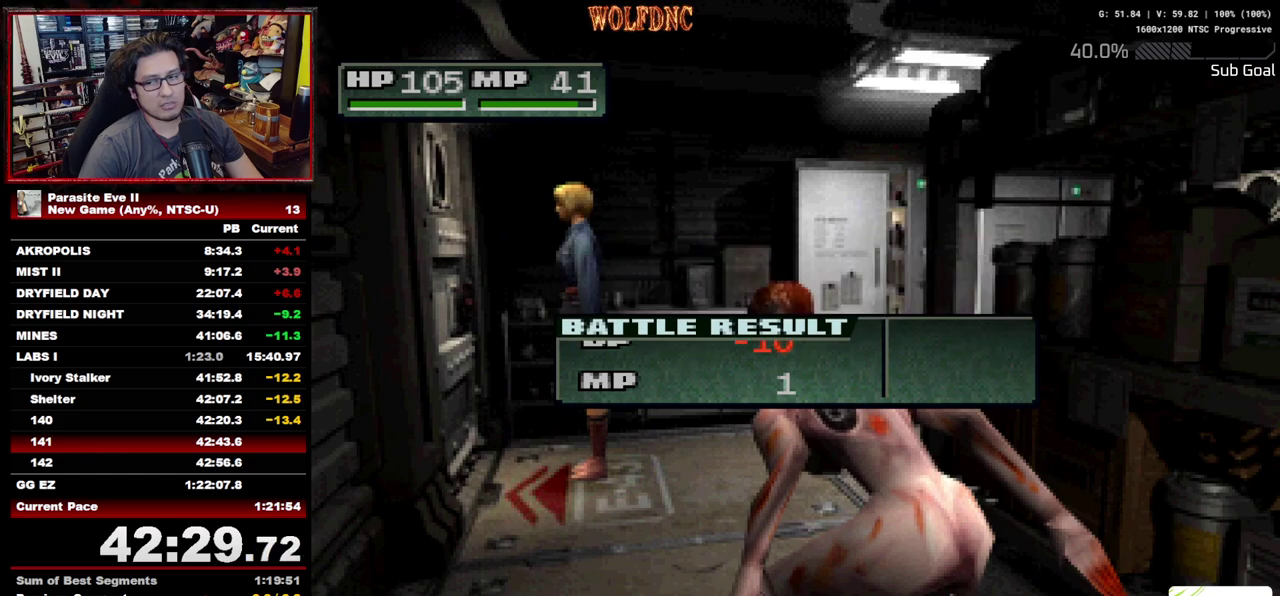
{"buttons": ["DPAD_UP"], "events": [[17, "CIRCLE", "down"], [17, "CROSS", "down"], [67, "CIRCLE", "up"], [67, "CROSS", "up"], [150, "CIRCLE", "down"], [150, "CROSS", "down"], [200, "CIRCLE", "up"], [200, "CROSS", "up"], [250, "CIRCLE", "down"], [250, "CROSS", "down"], [300, "CIRCLE", "up"], [300, "CROSS", "up"]]}
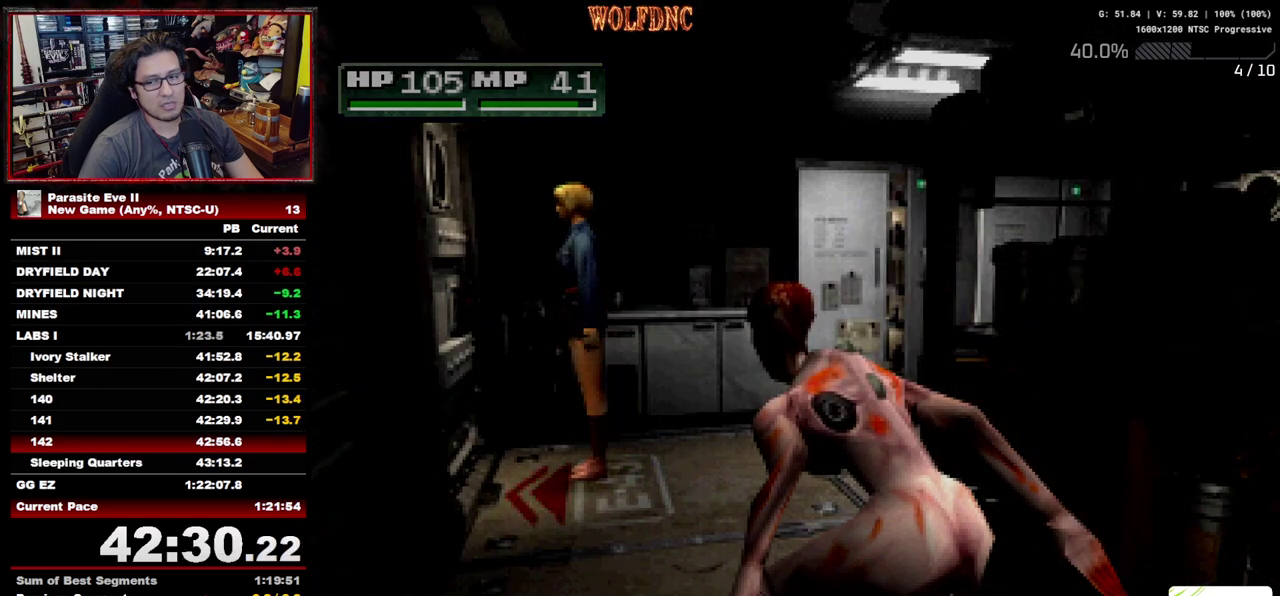
{"buttons": ["DPAD_UP"], "events": []}